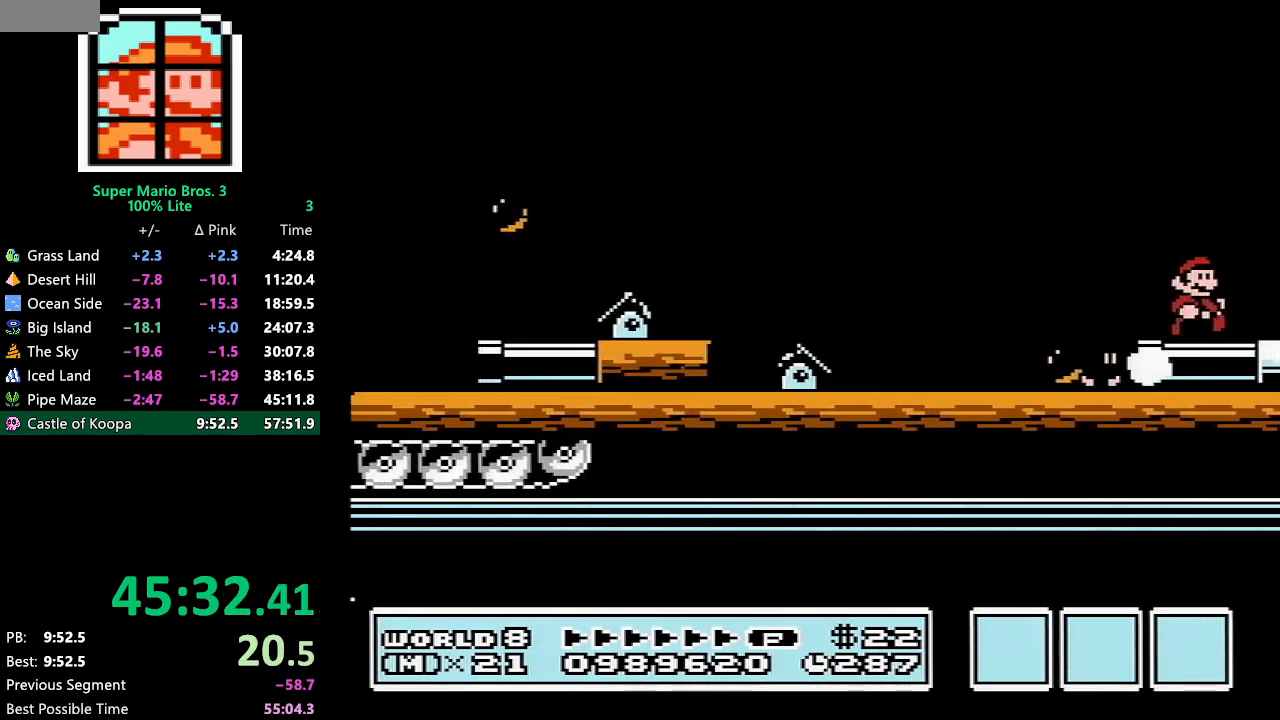
Gameplay with a controller (Nintendo layout); each line is a JSON object with the inputs held at the frame after it. "events" lists button and stick changes between this image and that frame as [ms after this image, input, new state], when the widget could be followed in between. Not read: L3 R3.
{"buttons": ["A", "B", "DPAD_RIGHT"], "events": [[417, "A", "down"]]}
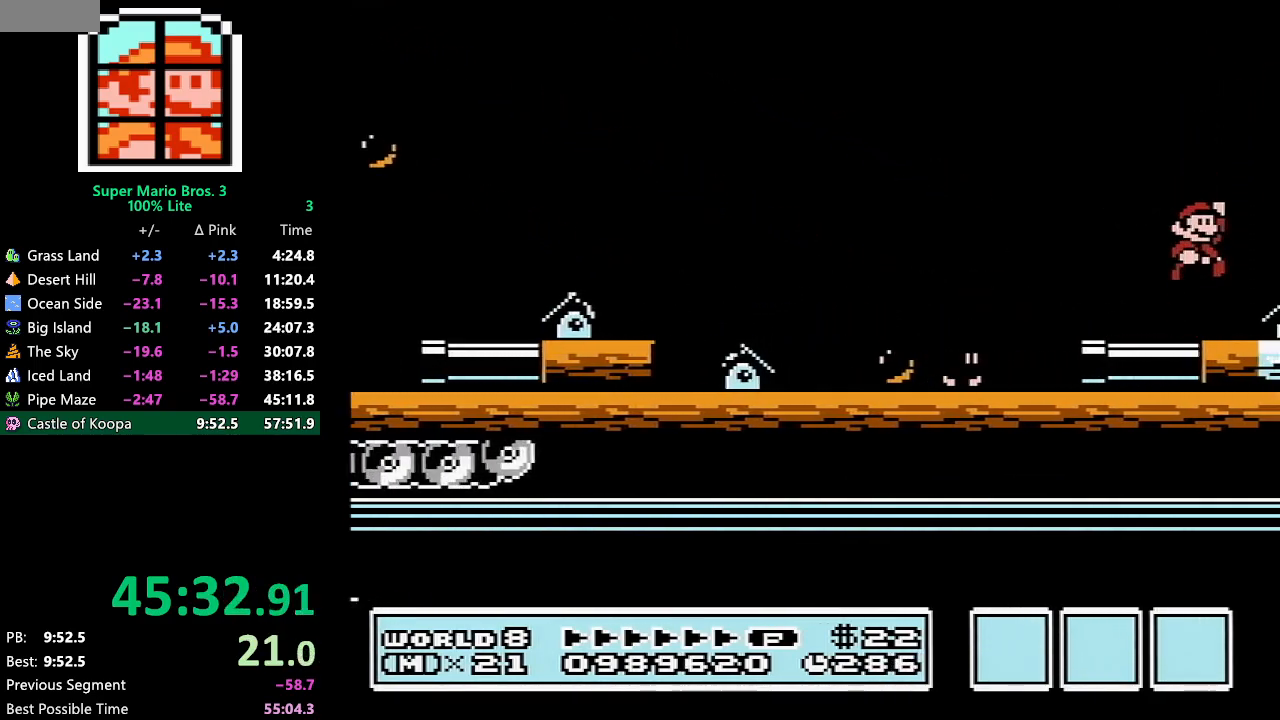
{"buttons": ["B", "DPAD_RIGHT"], "events": [[133, "A", "up"]]}
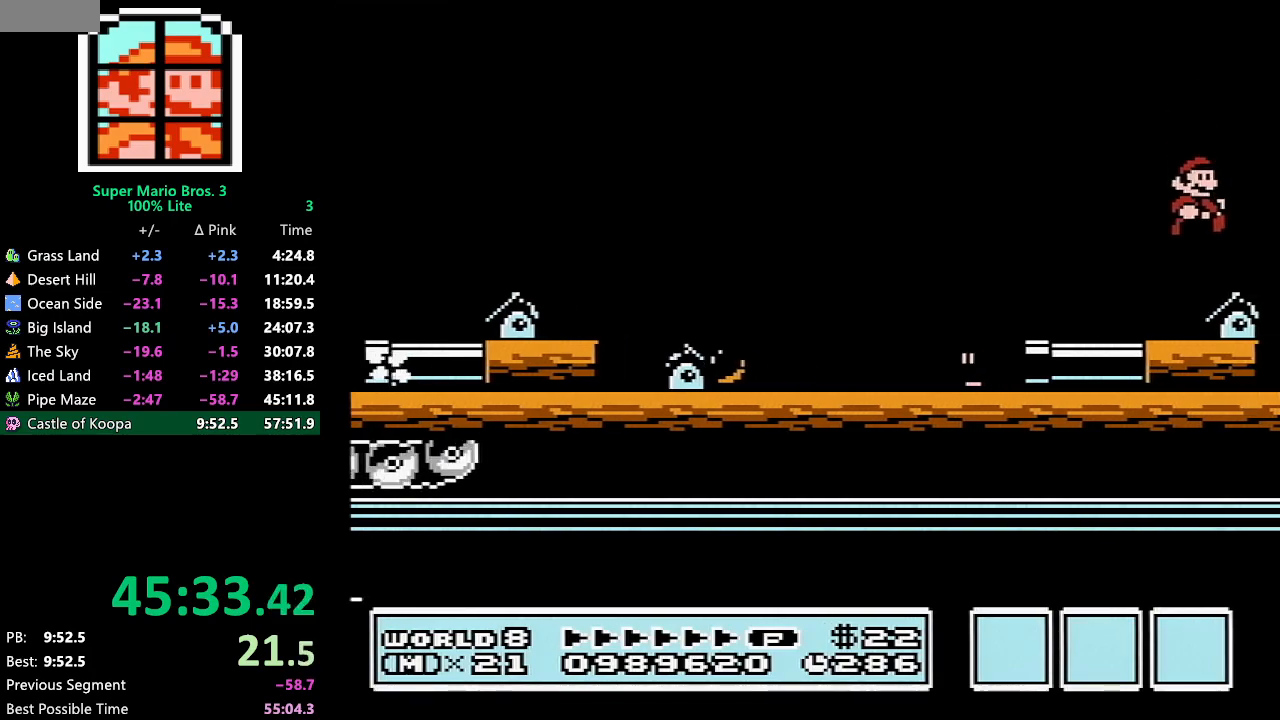
{"buttons": ["B", "DPAD_RIGHT"], "events": []}
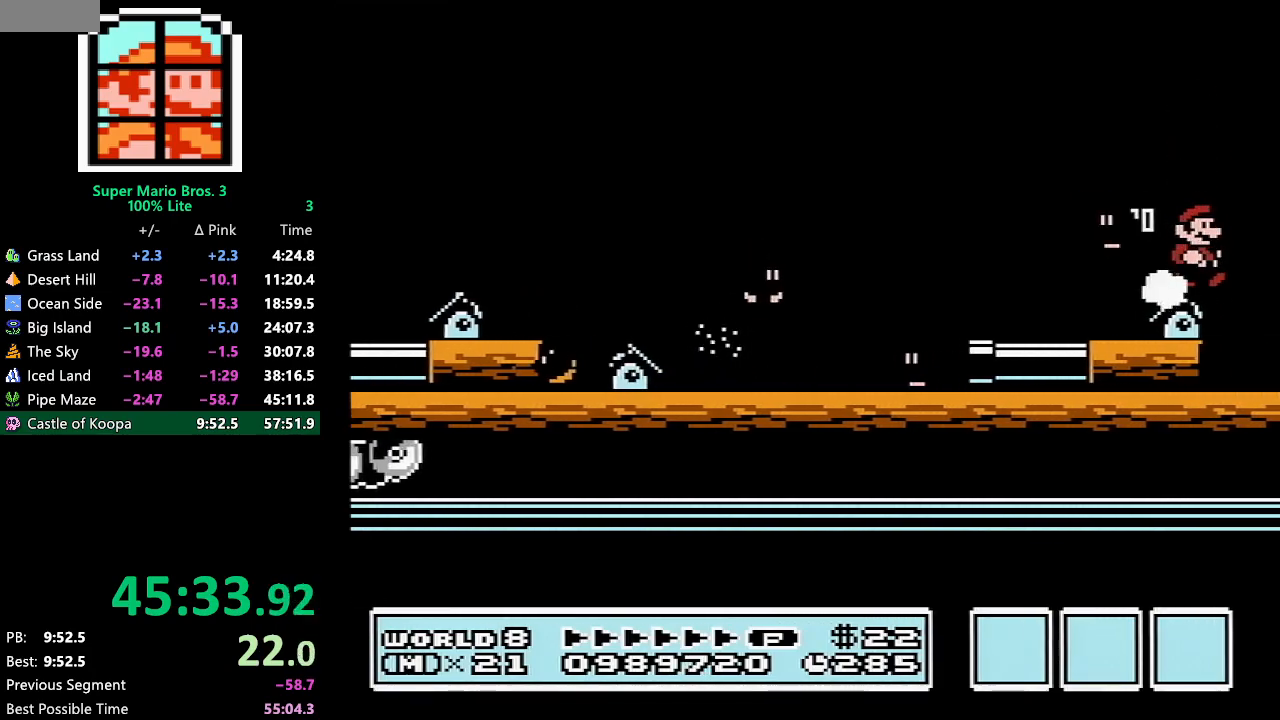
{"buttons": ["B", "DPAD_RIGHT"], "events": []}
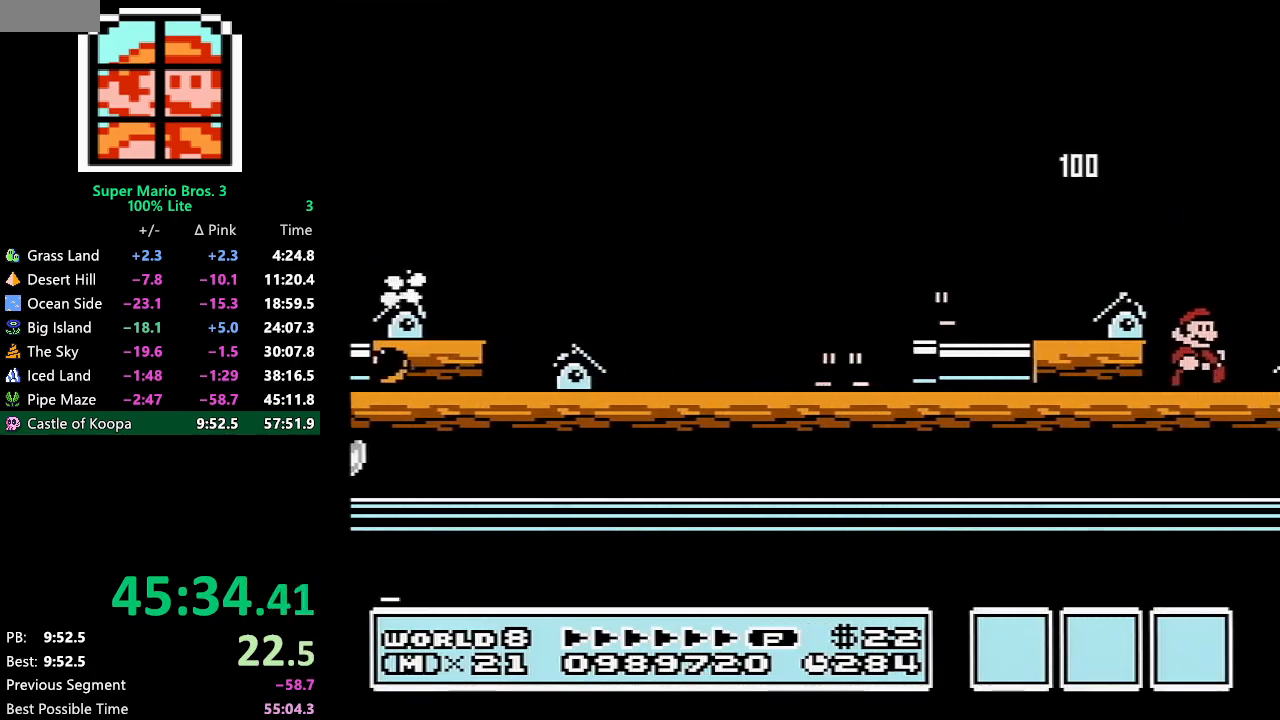
{"buttons": ["B", "DPAD_RIGHT"], "events": [[83, "A", "down"], [233, "A", "up"]]}
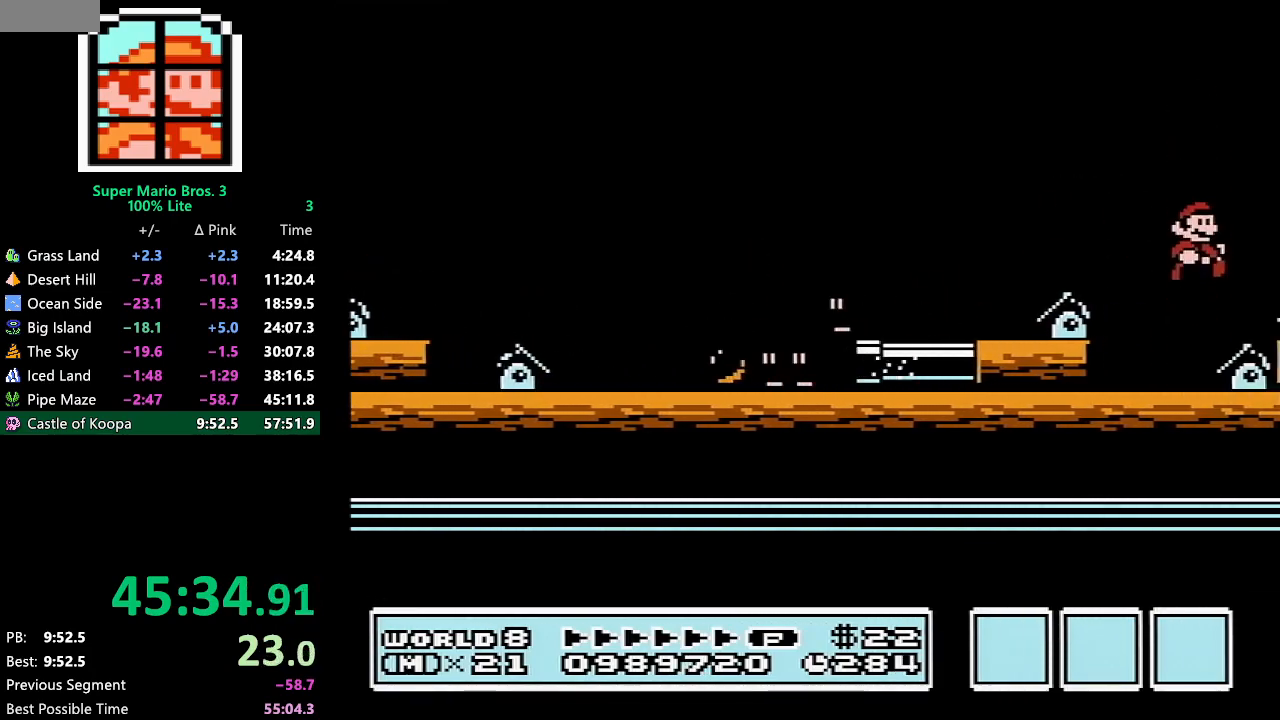
{"buttons": ["B", "DPAD_RIGHT"], "events": []}
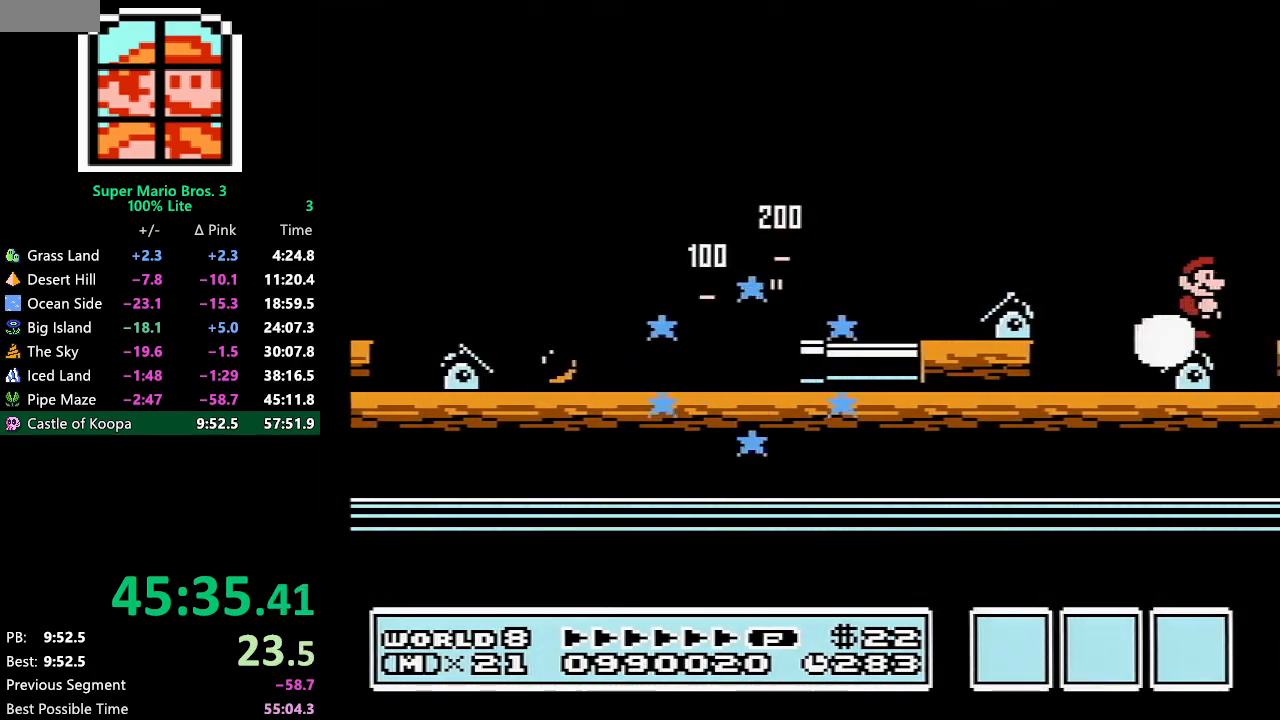
{"buttons": ["B", "DPAD_RIGHT"], "events": []}
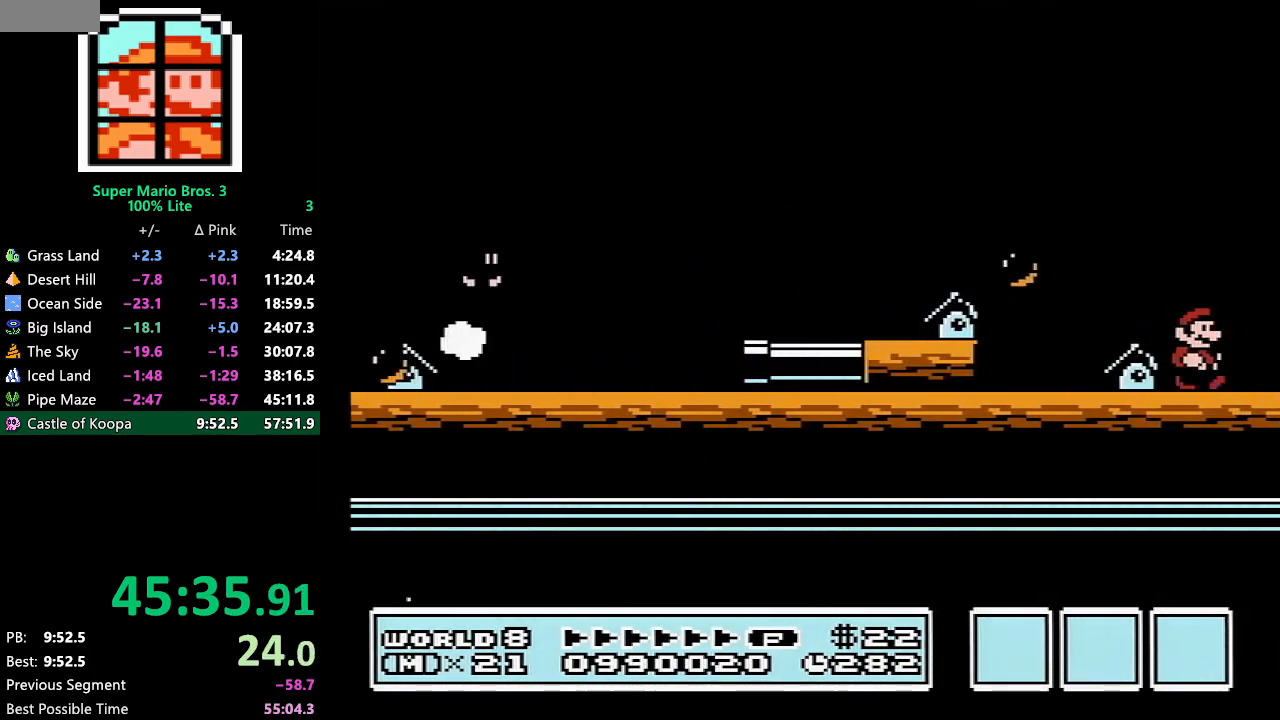
{"buttons": ["B", "DPAD_RIGHT"], "events": []}
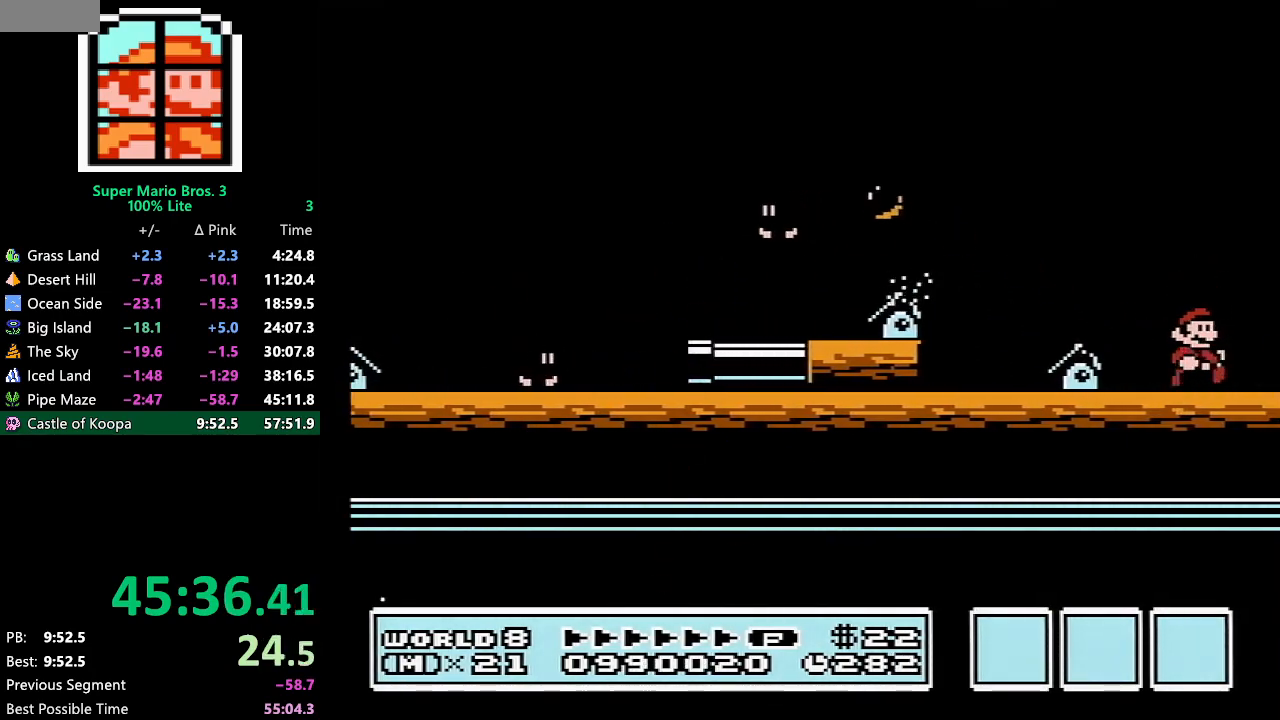
{"buttons": ["A", "B", "DPAD_RIGHT"], "events": [[350, "A", "down"]]}
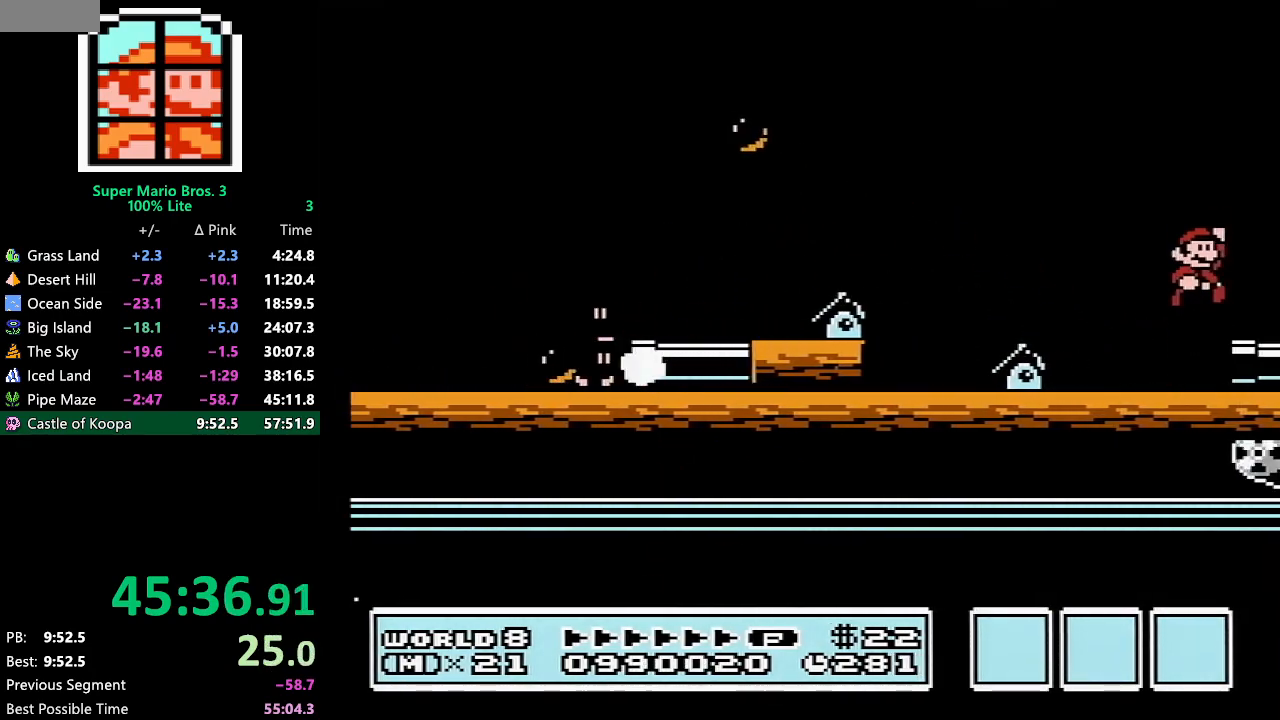
{"buttons": ["B", "DPAD_RIGHT"], "events": [[50, "A", "up"]]}
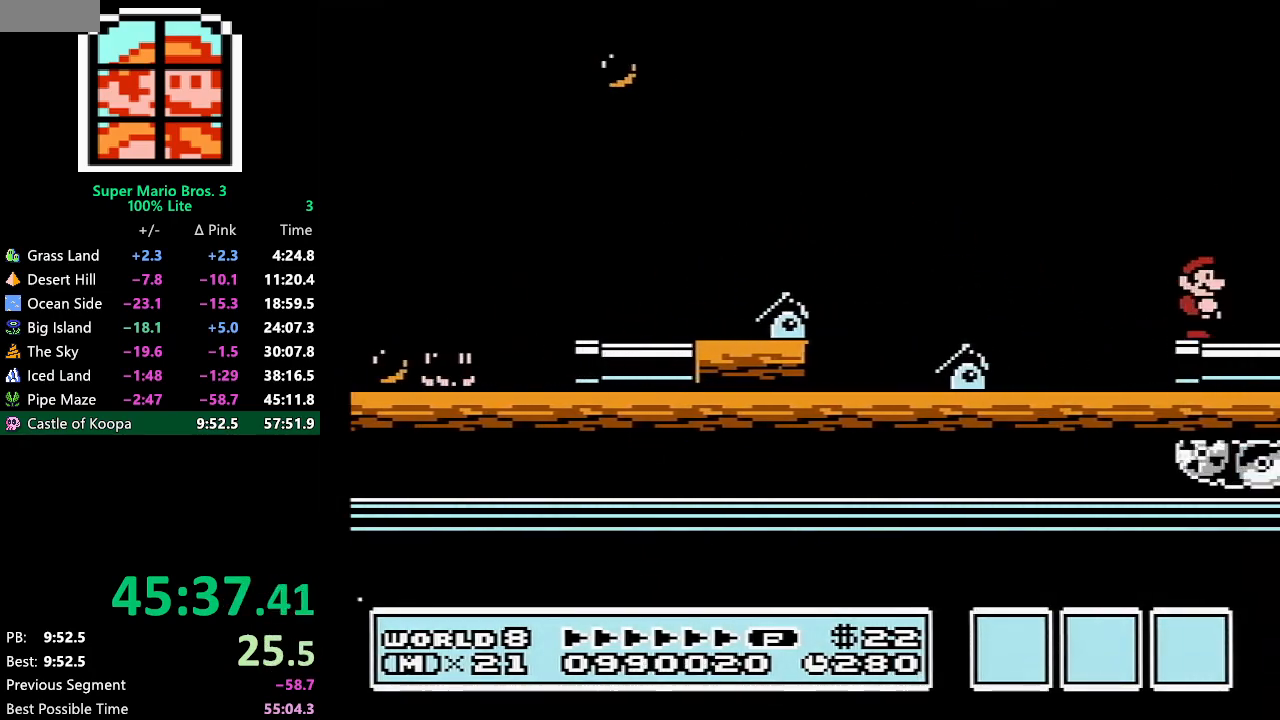
{"buttons": ["B", "DPAD_RIGHT"], "events": []}
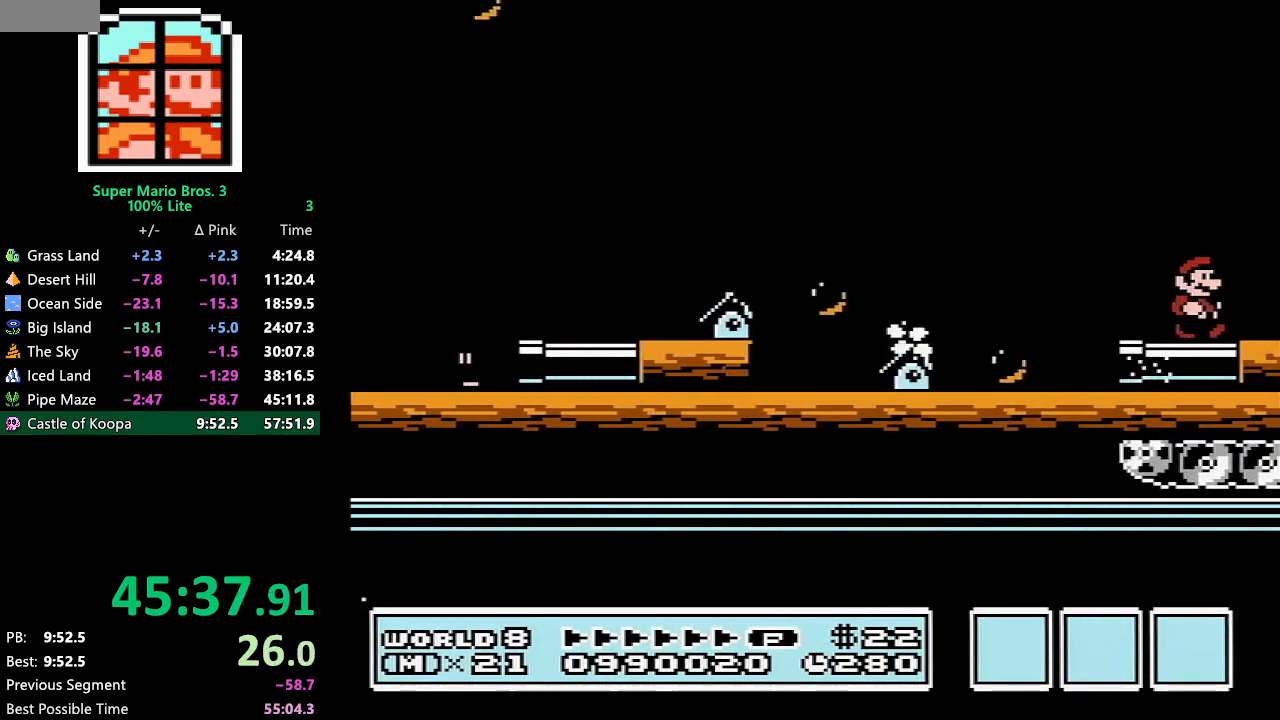
{"buttons": ["A", "B", "DPAD_RIGHT"], "events": [[483, "A", "down"]]}
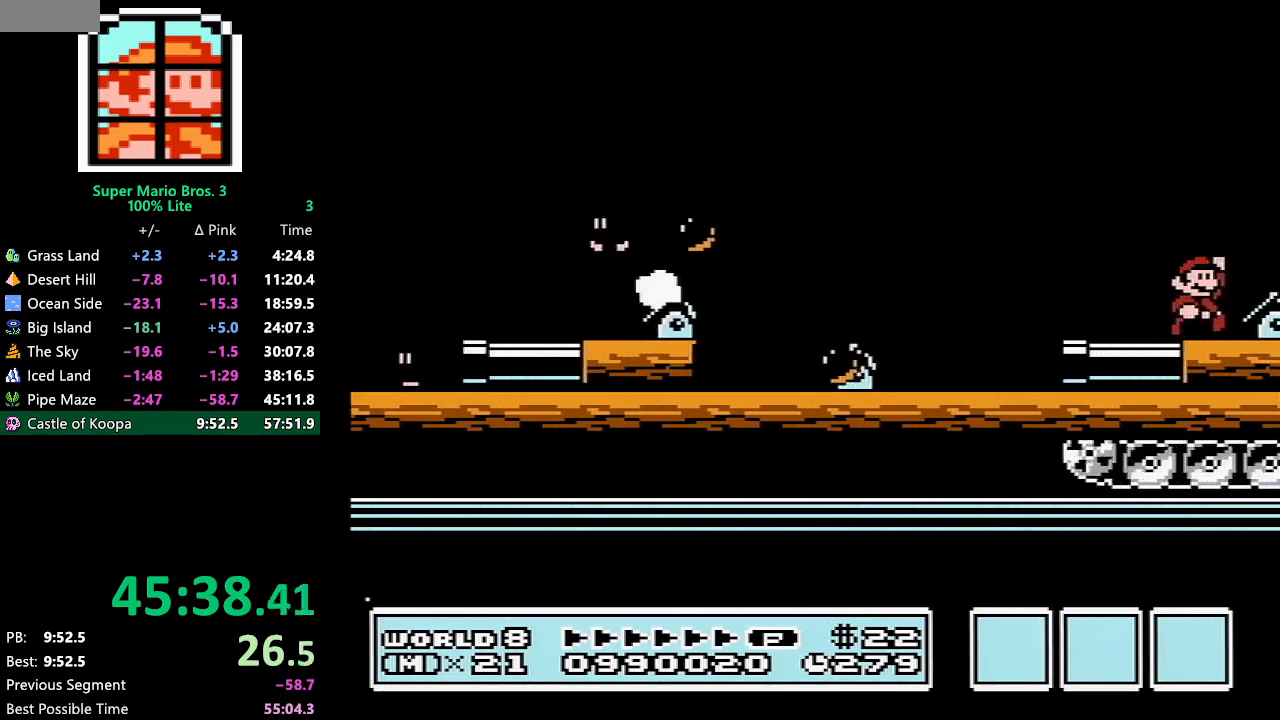
{"buttons": ["DPAD_DOWN"], "events": [[83, "A", "up"], [333, "DPAD_RIGHT", "up"], [367, "B", "up"], [367, "DPAD_LEFT", "down"], [433, "DPAD_LEFT", "up"], [500, "DPAD_DOWN", "down"]]}
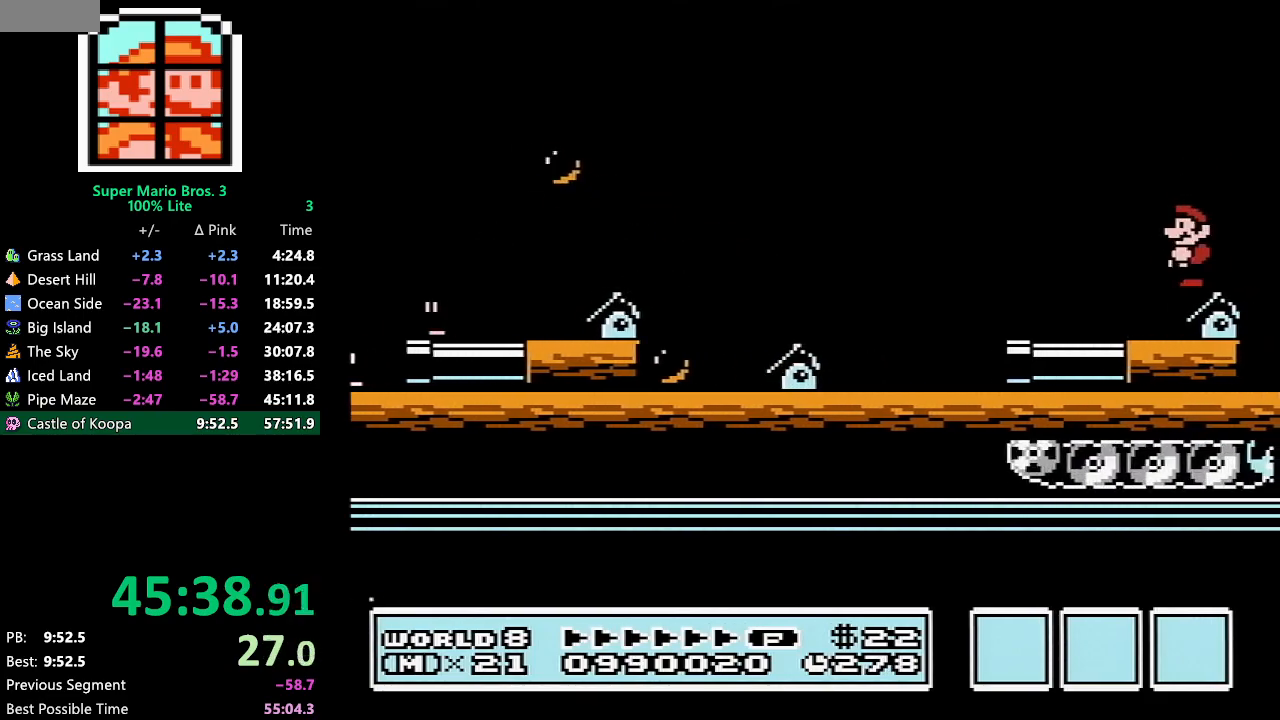
{"buttons": ["DPAD_DOWN"], "events": []}
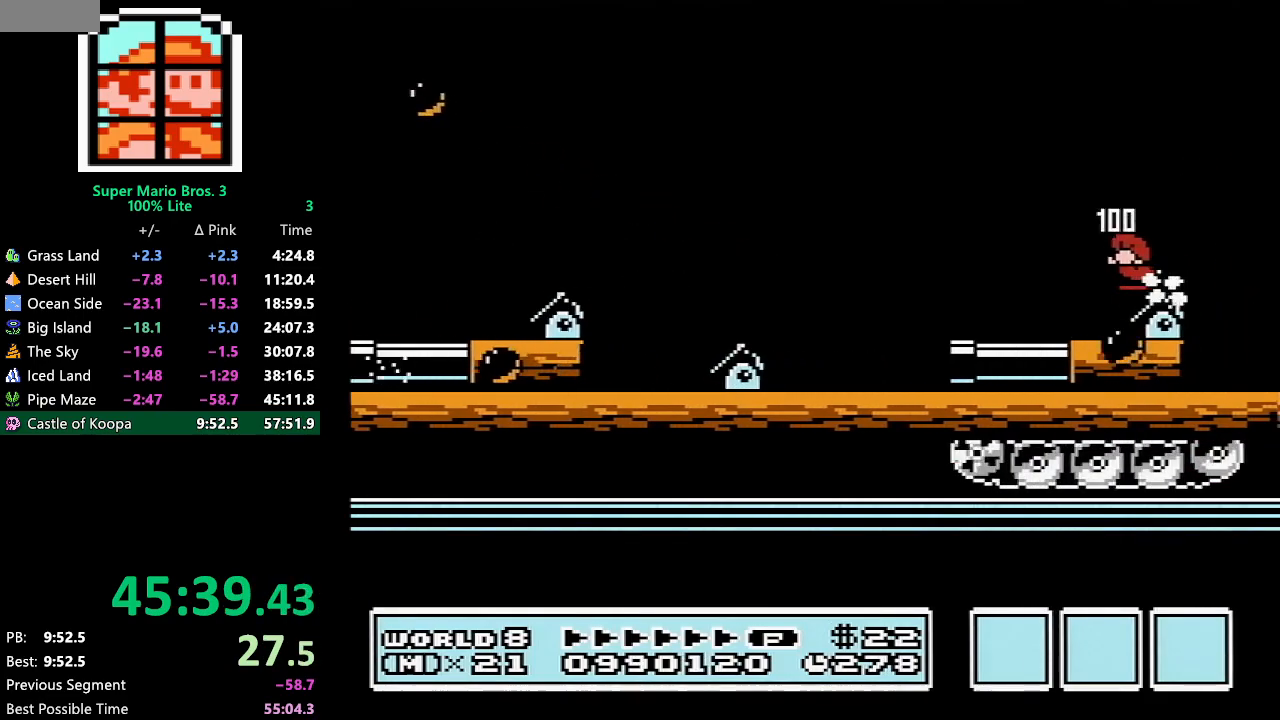
{"buttons": ["DPAD_DOWN"], "events": []}
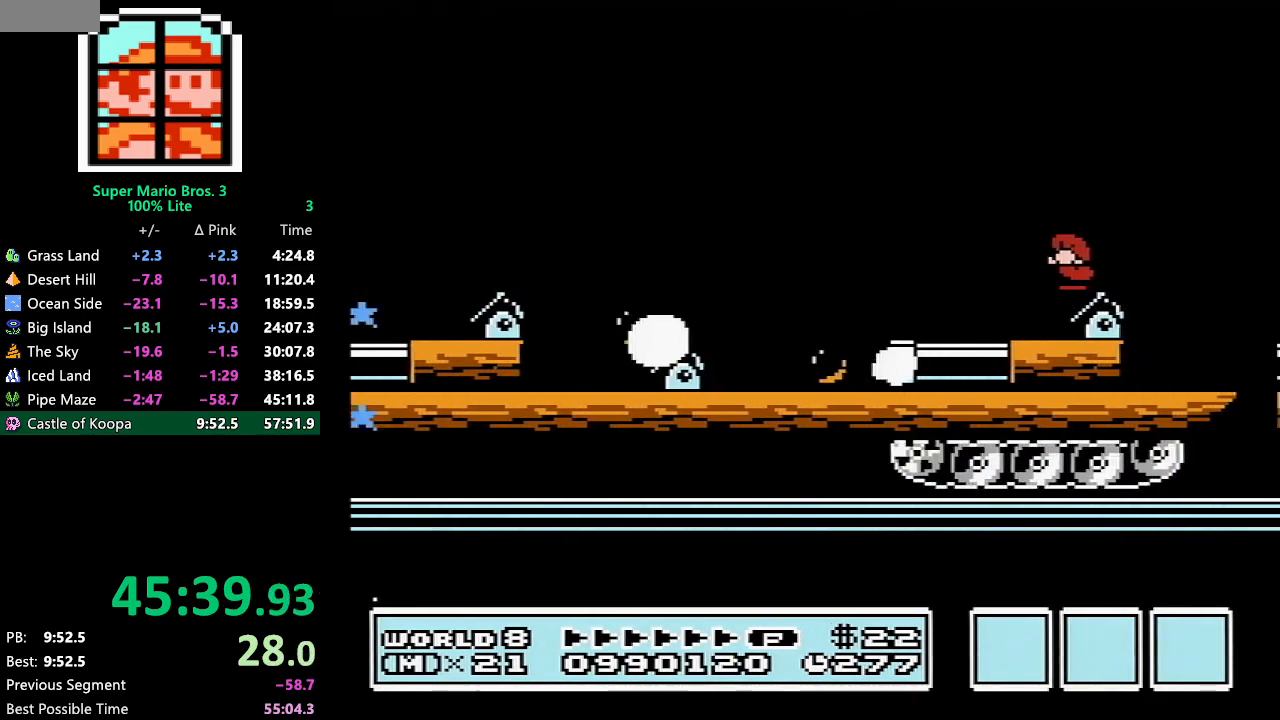
{"buttons": ["DPAD_DOWN"], "events": []}
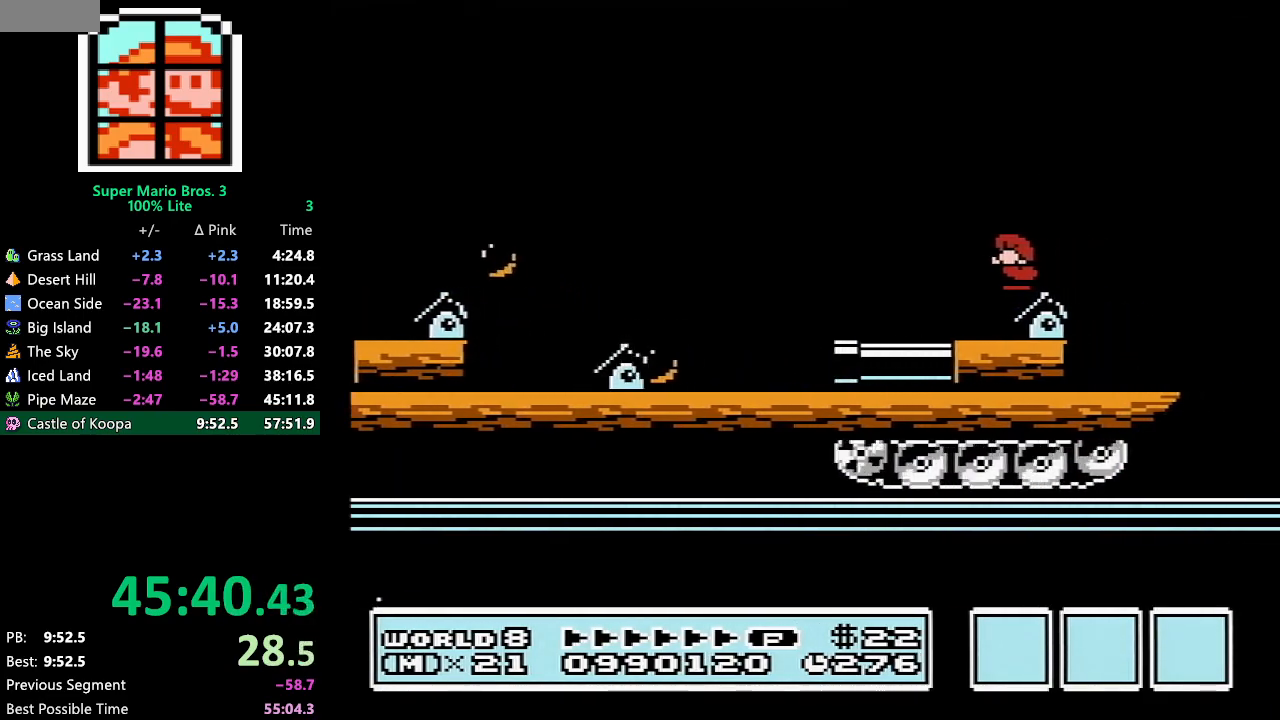
{"buttons": ["DPAD_DOWN"], "events": []}
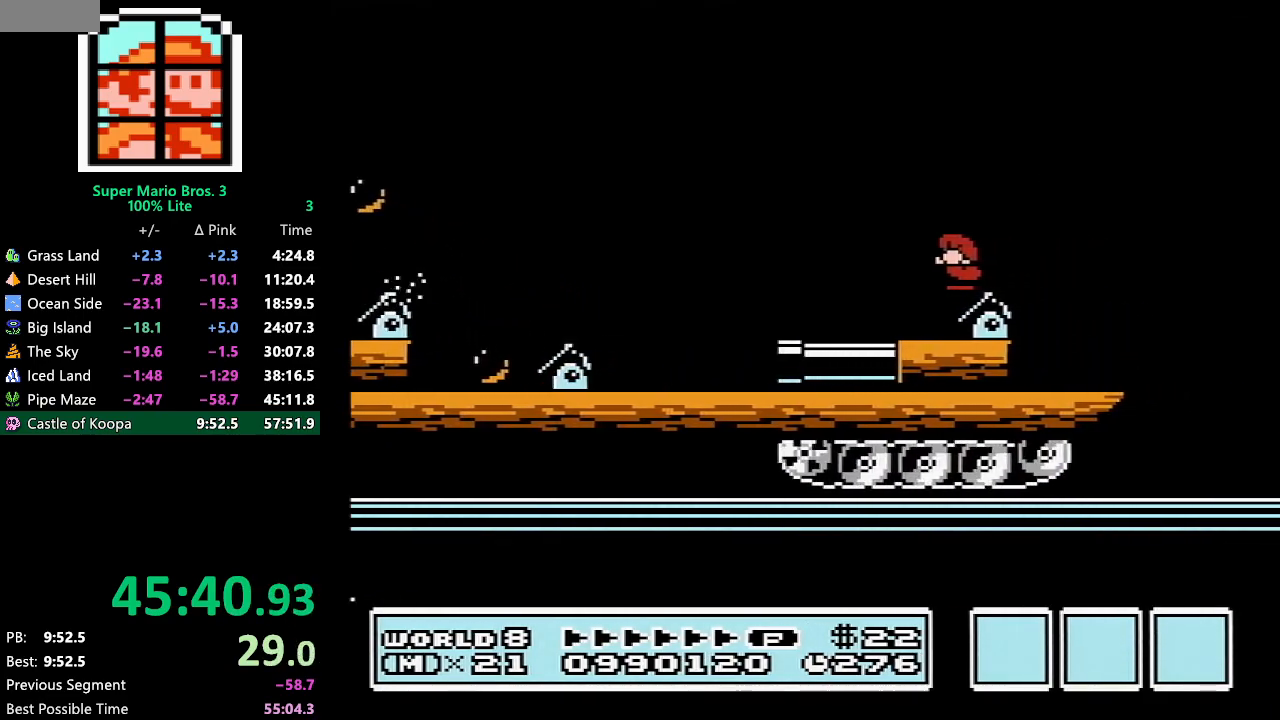
{"buttons": ["DPAD_DOWN"], "events": []}
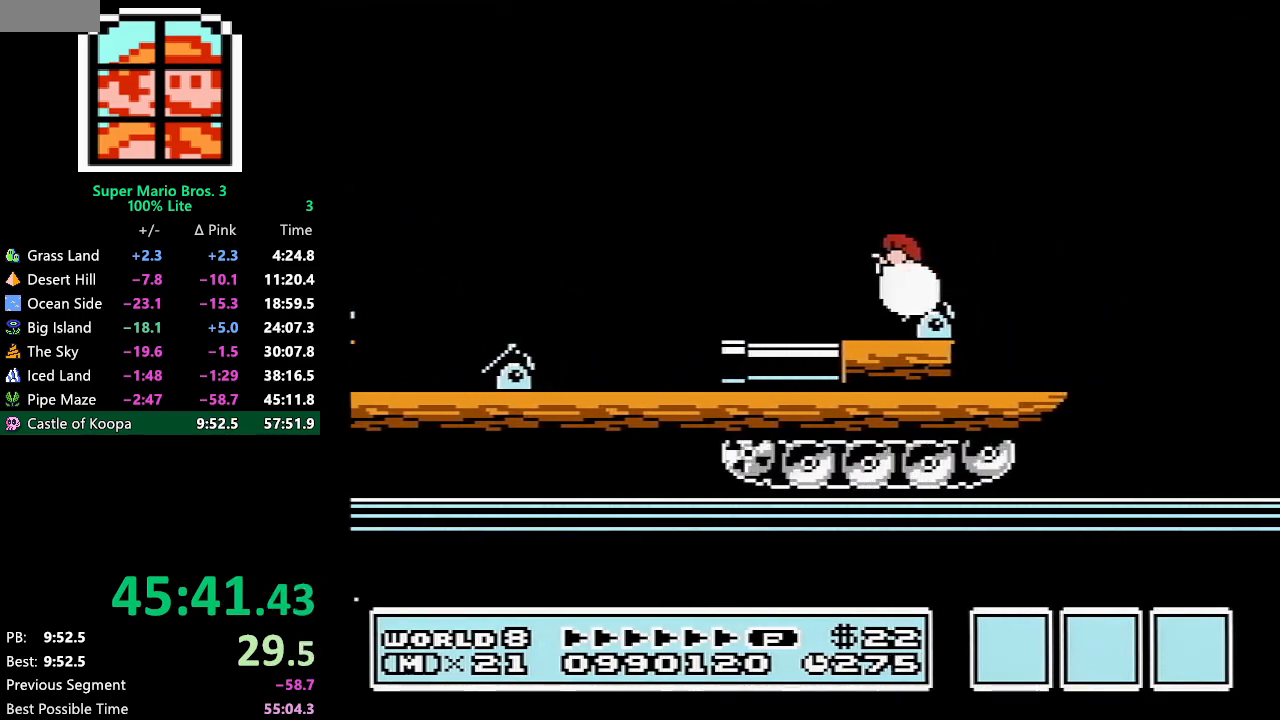
{"buttons": ["DPAD_RIGHT"], "events": [[283, "DPAD_DOWN", "up"], [333, "DPAD_RIGHT", "down"]]}
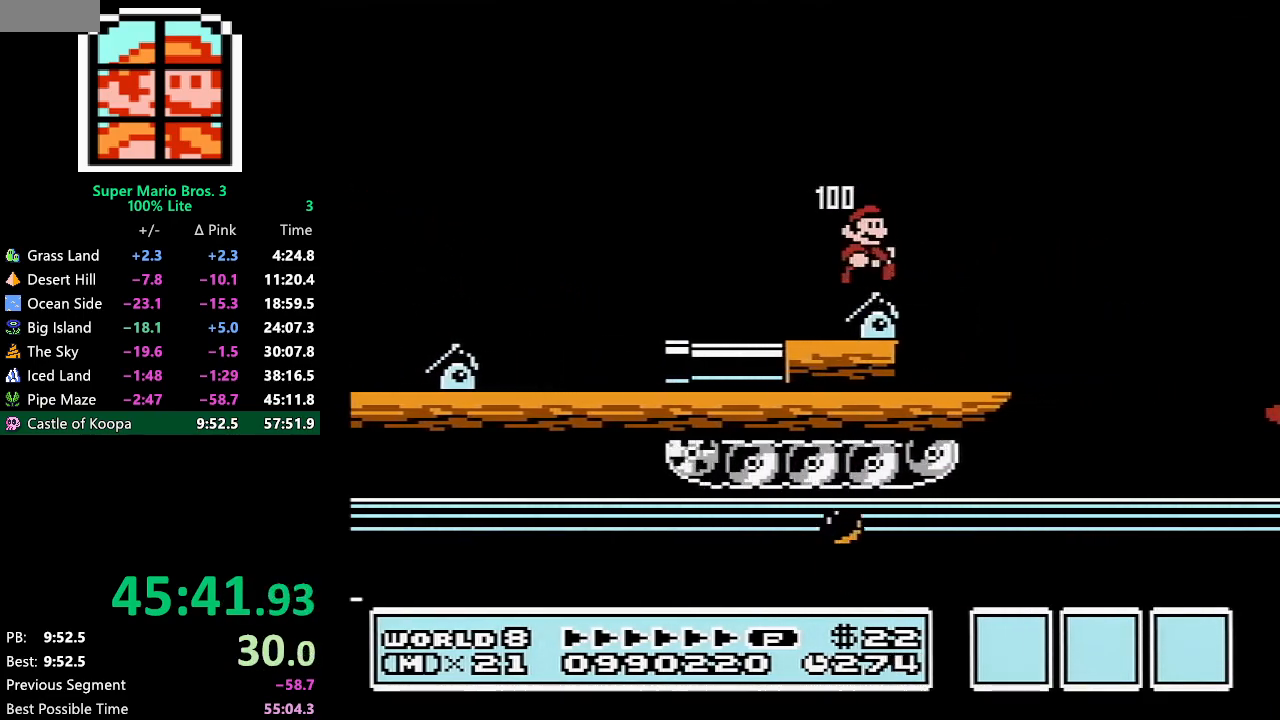
{"buttons": ["B", "DPAD_LEFT"], "events": [[250, "B", "down"], [283, "DPAD_RIGHT", "up"], [367, "DPAD_LEFT", "down"]]}
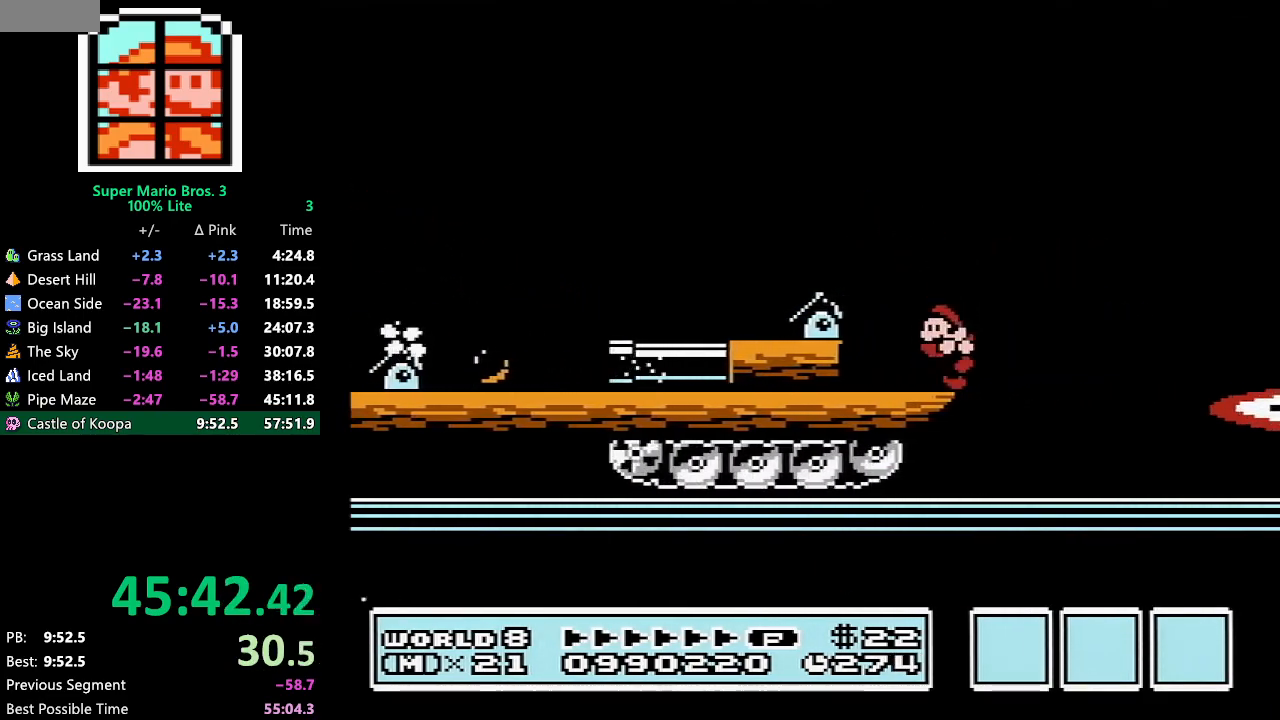
{"buttons": ["B"], "events": [[33, "DPAD_LEFT", "up"], [100, "DPAD_RIGHT", "down"], [333, "DPAD_RIGHT", "up"]]}
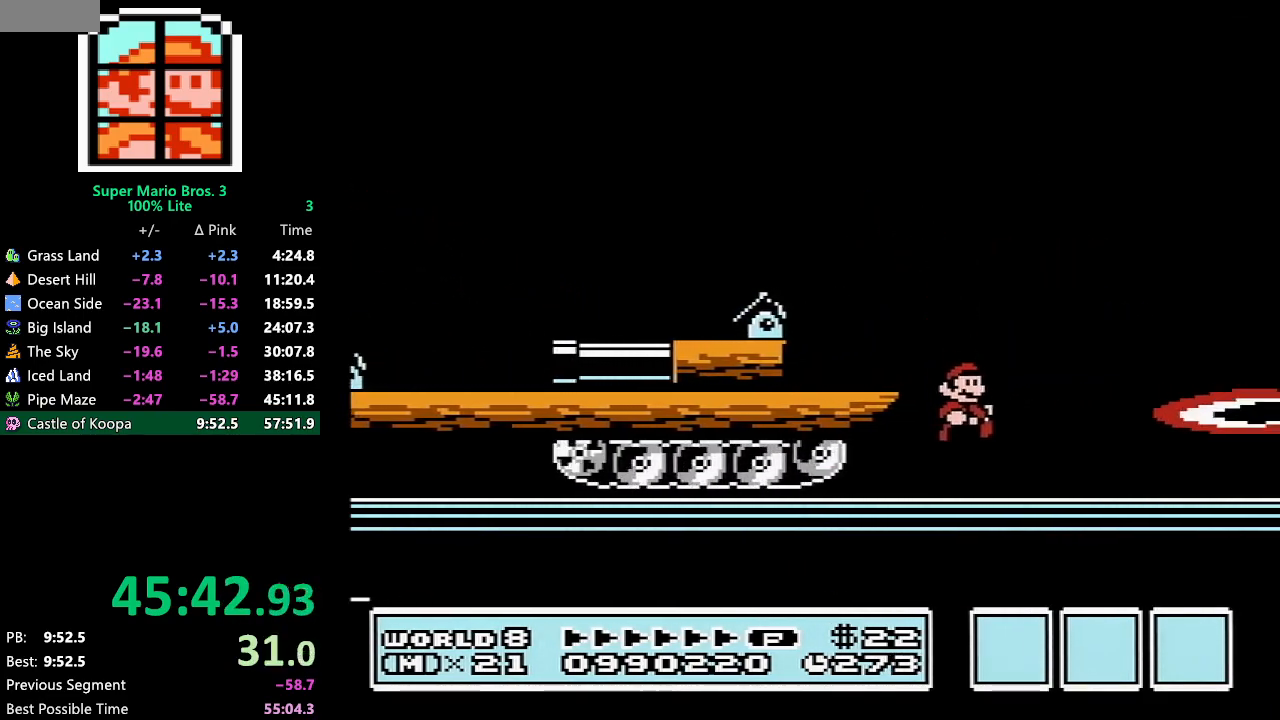
{"buttons": ["B", "DPAD_RIGHT"], "events": [[33, "DPAD_LEFT", "down"], [117, "DPAD_LEFT", "up"], [217, "DPAD_RIGHT", "down"], [250, "DPAD_RIGHT", "up"], [400, "DPAD_RIGHT", "down"]]}
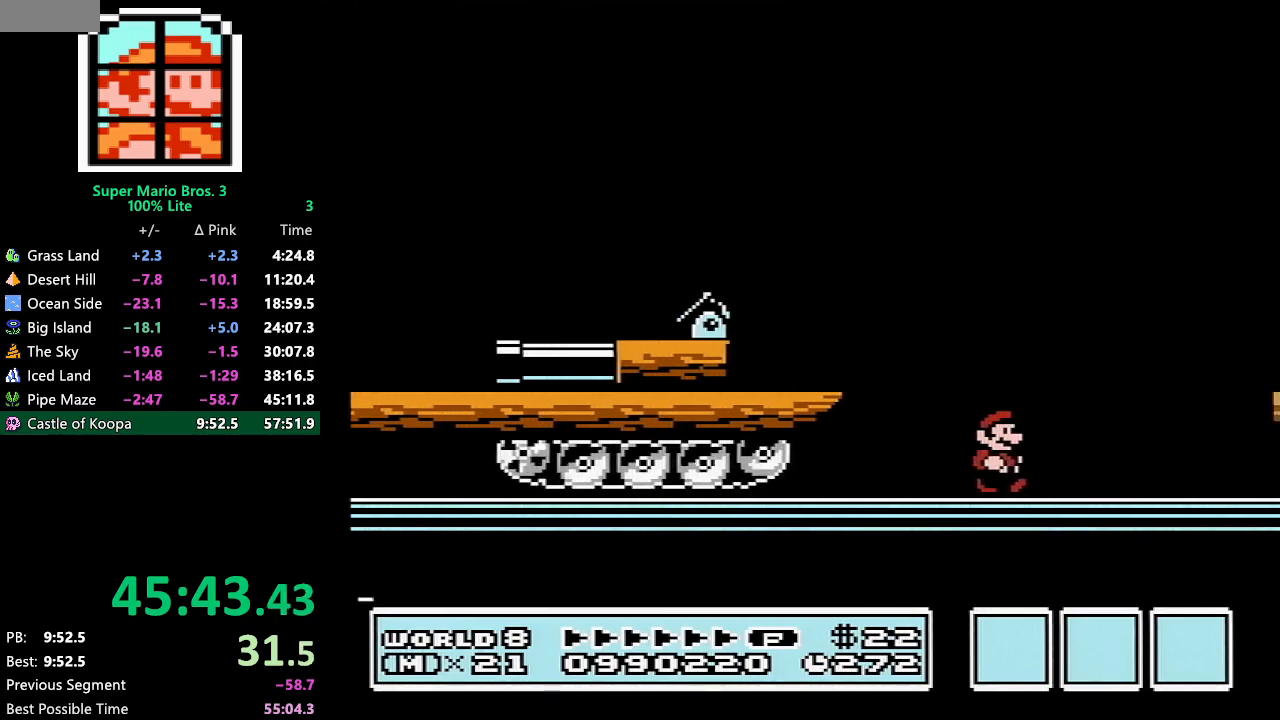
{"buttons": ["B", "DPAD_RIGHT"], "events": [[283, "A", "down"], [500, "A", "up"]]}
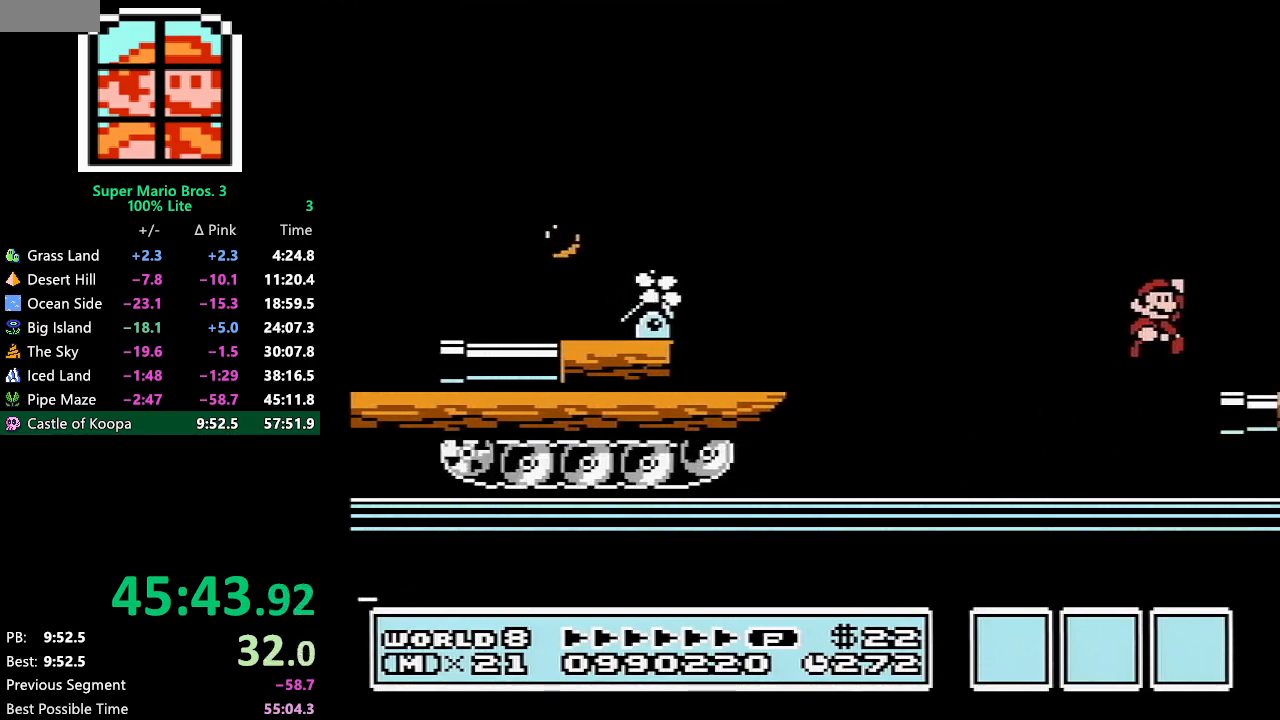
{"buttons": ["B", "DPAD_RIGHT"], "events": []}
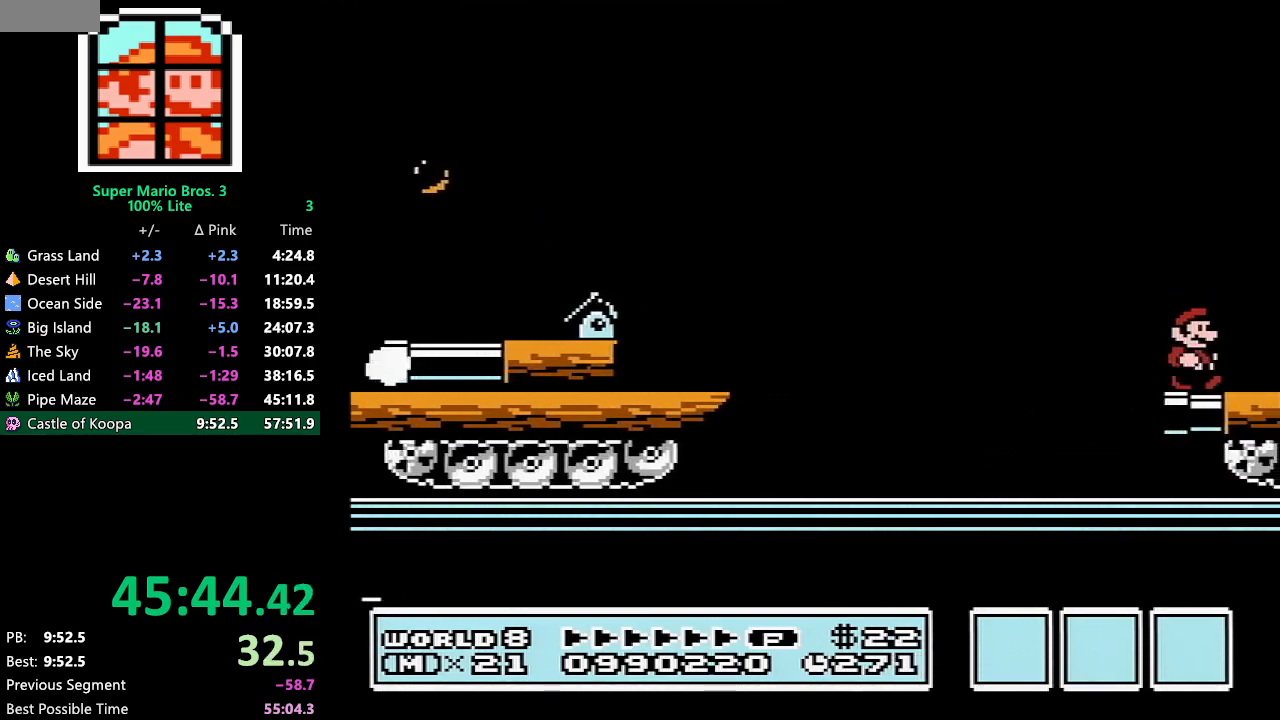
{"buttons": ["B", "DPAD_RIGHT"], "events": [[367, "A", "down"], [433, "A", "up"]]}
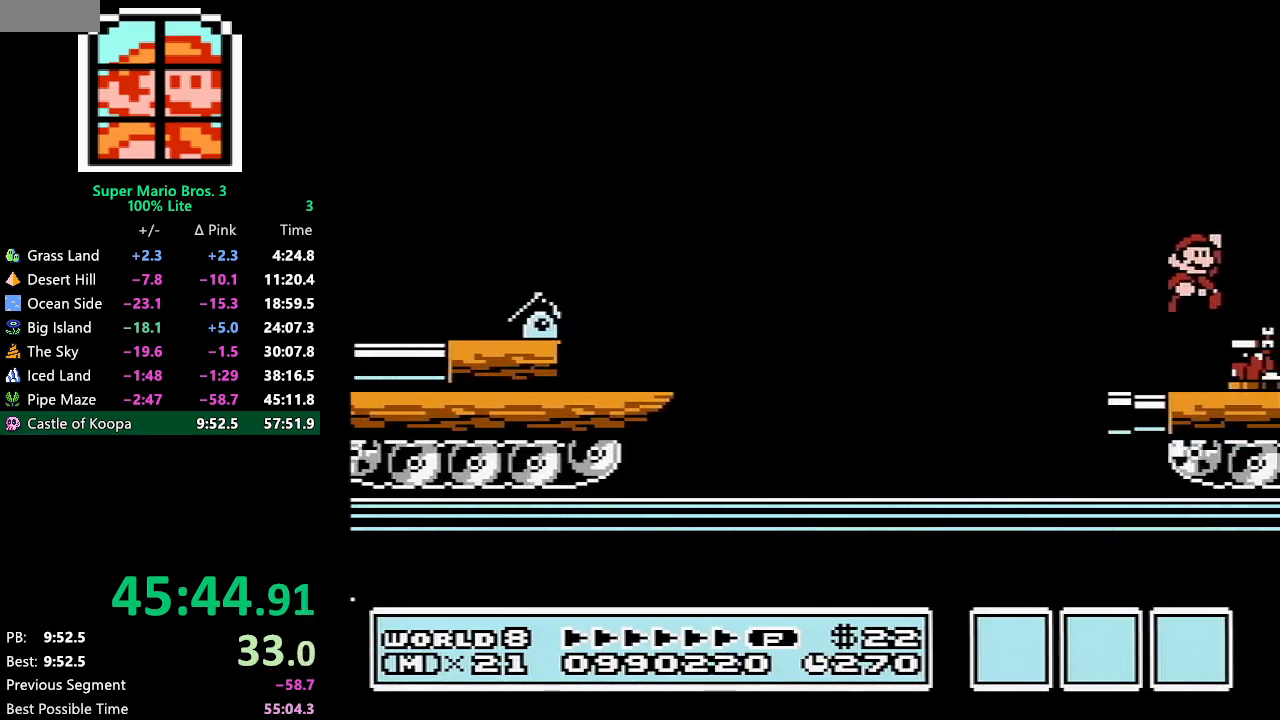
{"buttons": ["B", "DPAD_RIGHT"], "events": []}
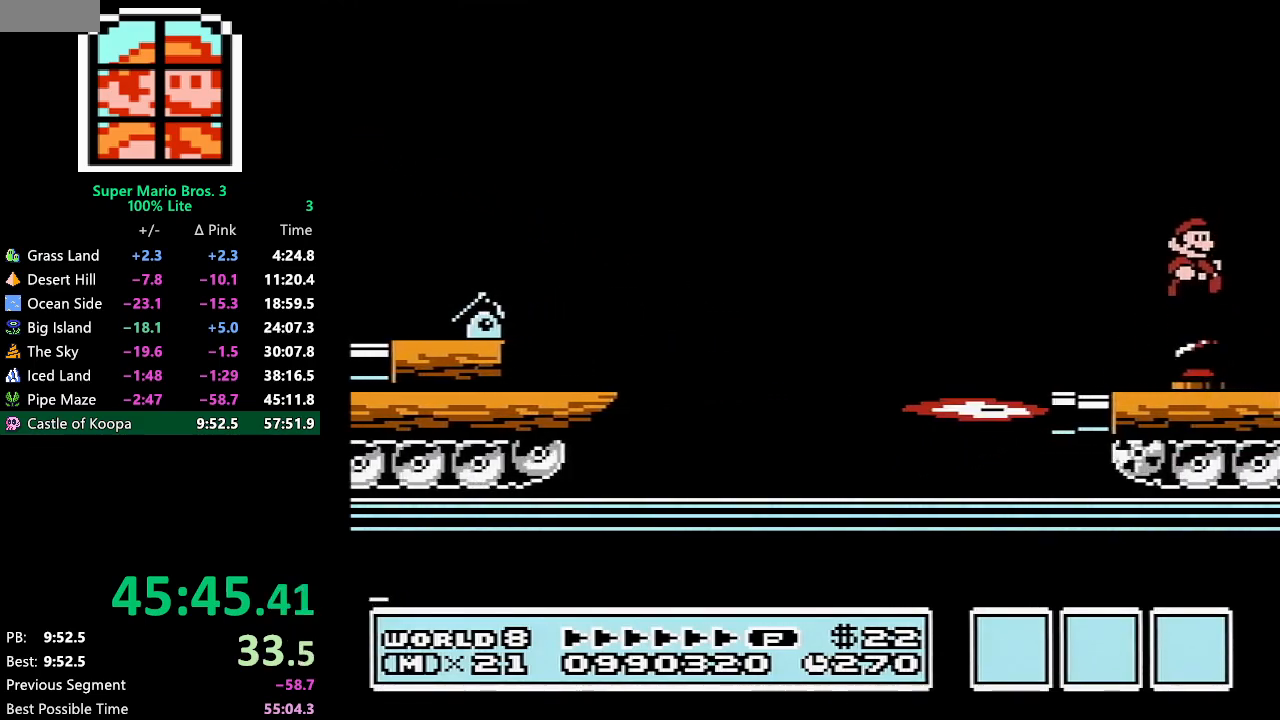
{"buttons": ["B"], "events": [[317, "DPAD_RIGHT", "up"], [400, "DPAD_DOWN", "down"], [500, "DPAD_DOWN", "up"]]}
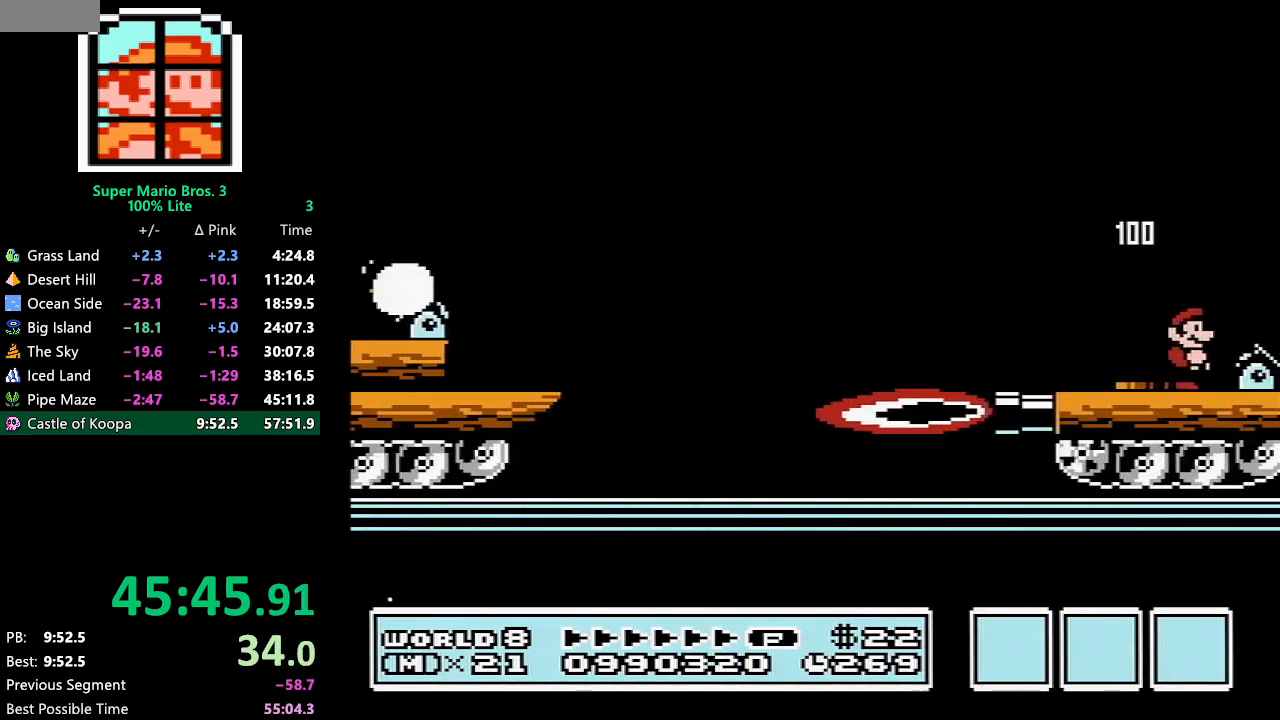
{"buttons": ["B"], "events": [[50, "DPAD_DOWN", "down"], [150, "DPAD_DOWN", "up"], [217, "DPAD_DOWN", "down"], [317, "DPAD_DOWN", "up"], [333, "DPAD_DOWN", "down"], [467, "DPAD_DOWN", "up"]]}
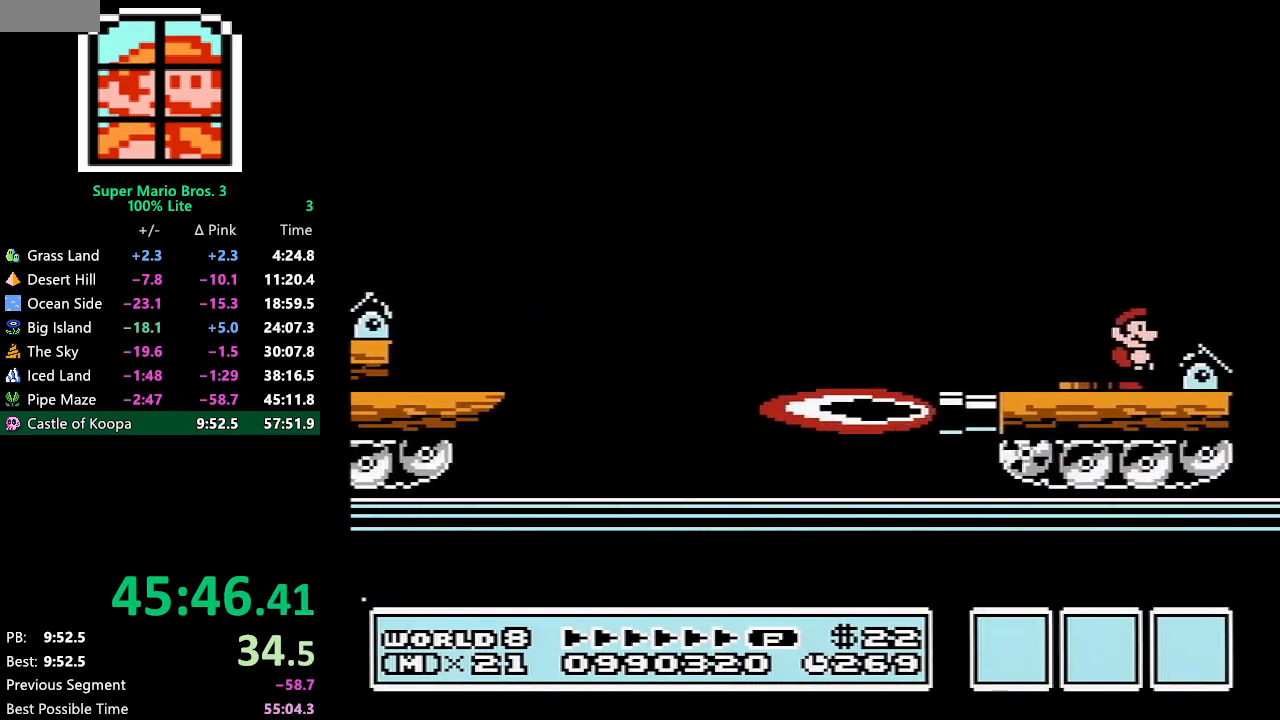
{"buttons": ["B", "DPAD_RIGHT"], "events": [[333, "A", "down"], [333, "DPAD_RIGHT", "down"], [433, "A", "up"]]}